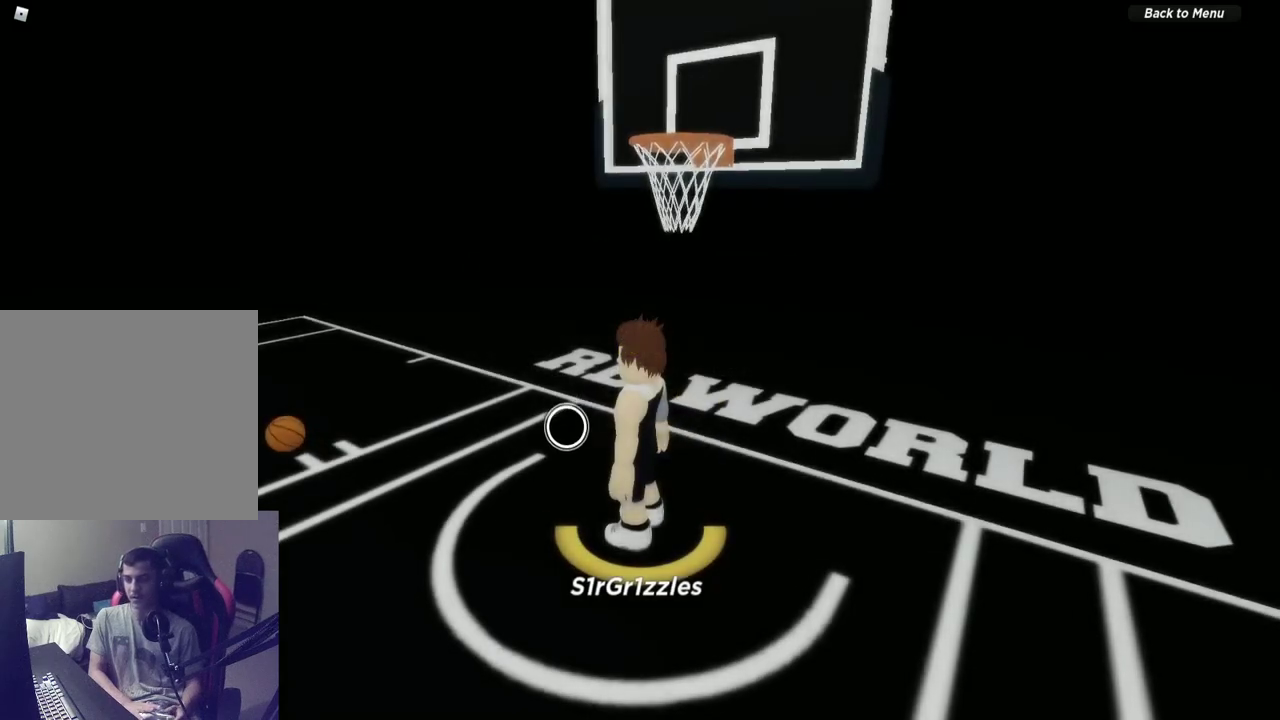
Gameplay with a controller (Xbox layout); each line is a JSON object with the inputs held at the frame after it (dt_ms = milliseconds from this image to that frame). "events" lists button and stick changes between this image and that frame as [ms after this image, input, new state], when the widget could be followed in between. Not read: R1.
{"dt_ms": 500, "buttons": ["SELECT"], "left_stick": "center", "right_stick": "center"}
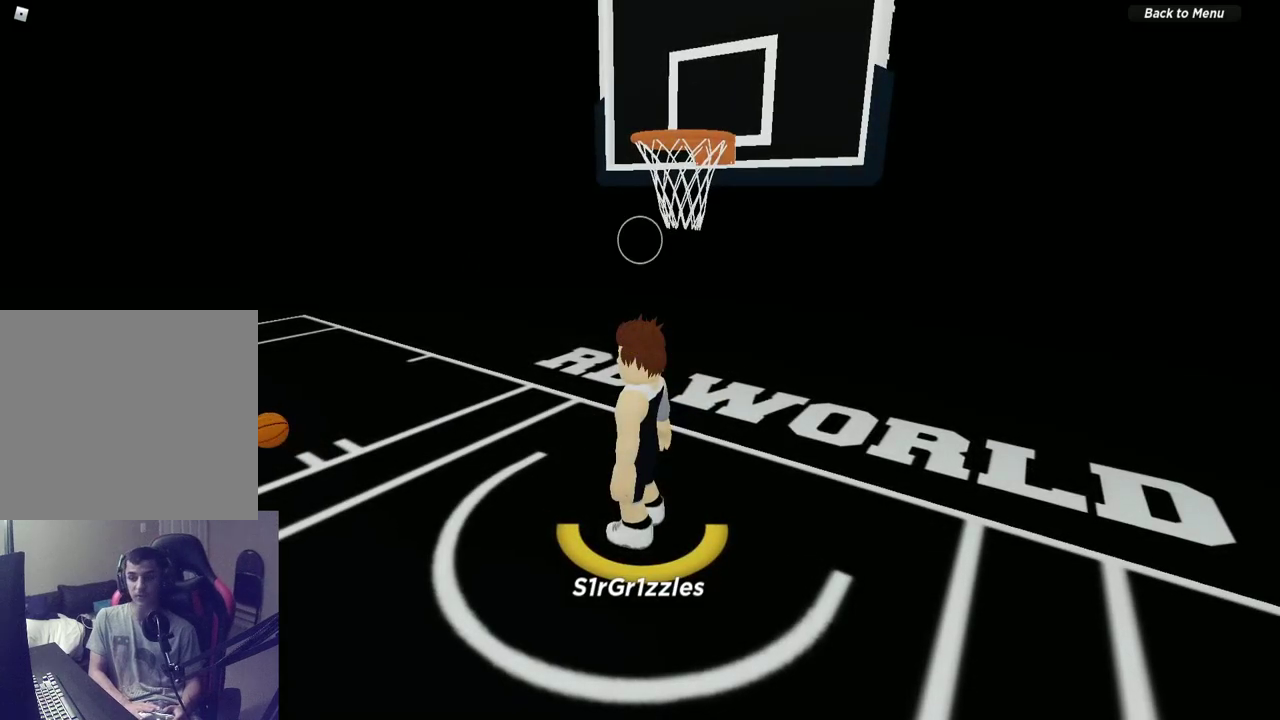
{"dt_ms": 300, "buttons": ["SELECT"], "left_stick": "center", "right_stick": "center", "events": [[33, "SELECT", "up"], [217, "SELECT", "down"]]}
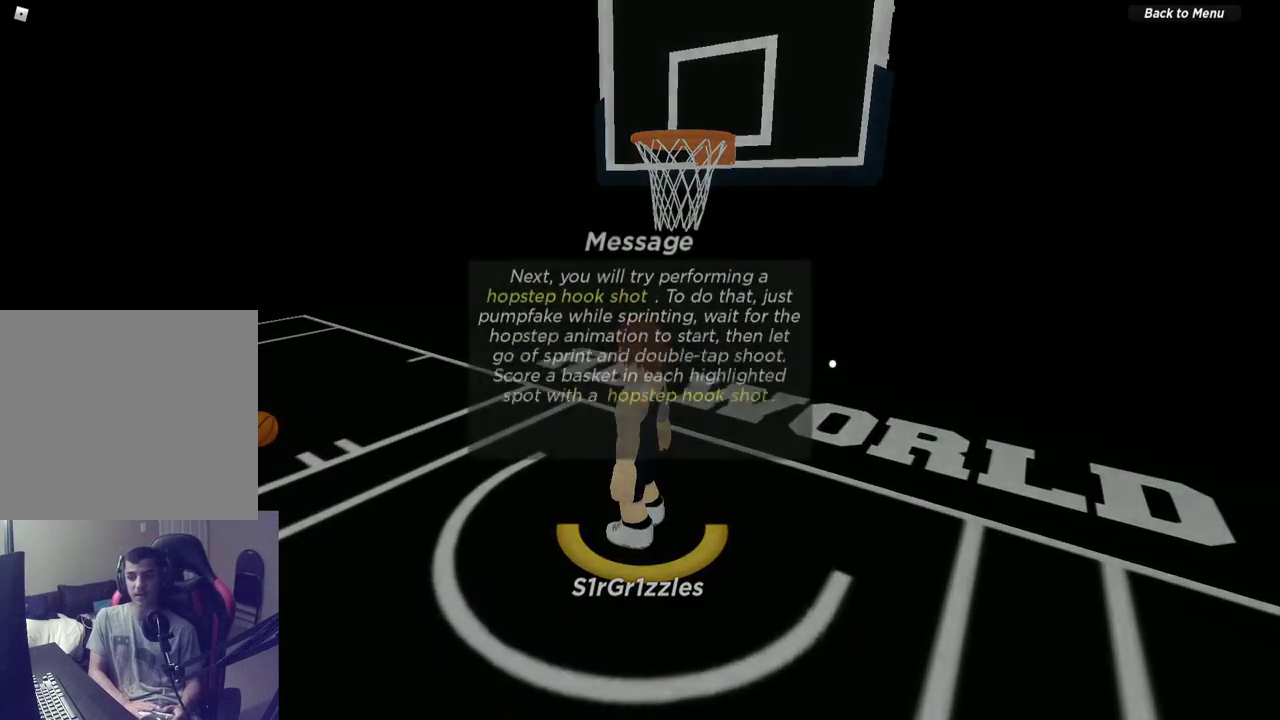
{"dt_ms": 700, "buttons": [], "left_stick": "center", "right_stick": "center", "events": [[17, "SELECT", "up"], [533, "left_stick", "left"], [700, "left_stick", "center"]]}
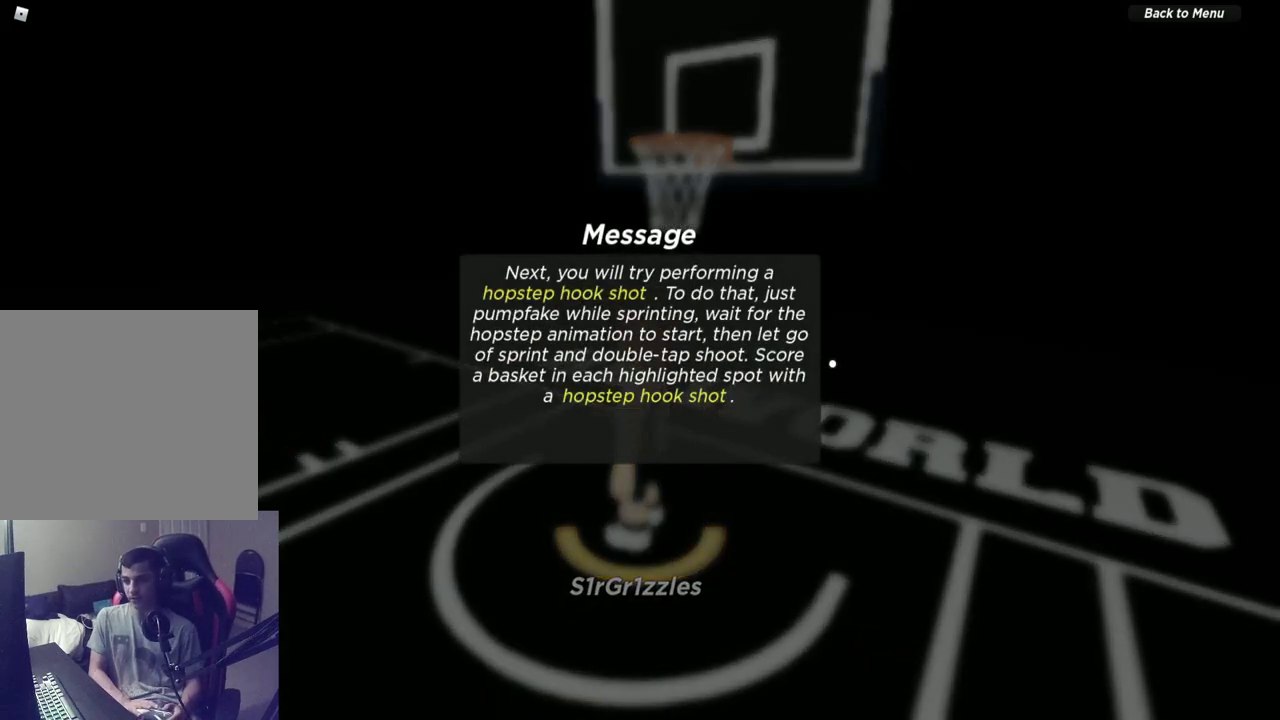
{"dt_ms": 500, "buttons": [], "left_stick": "center", "right_stick": "center", "events": []}
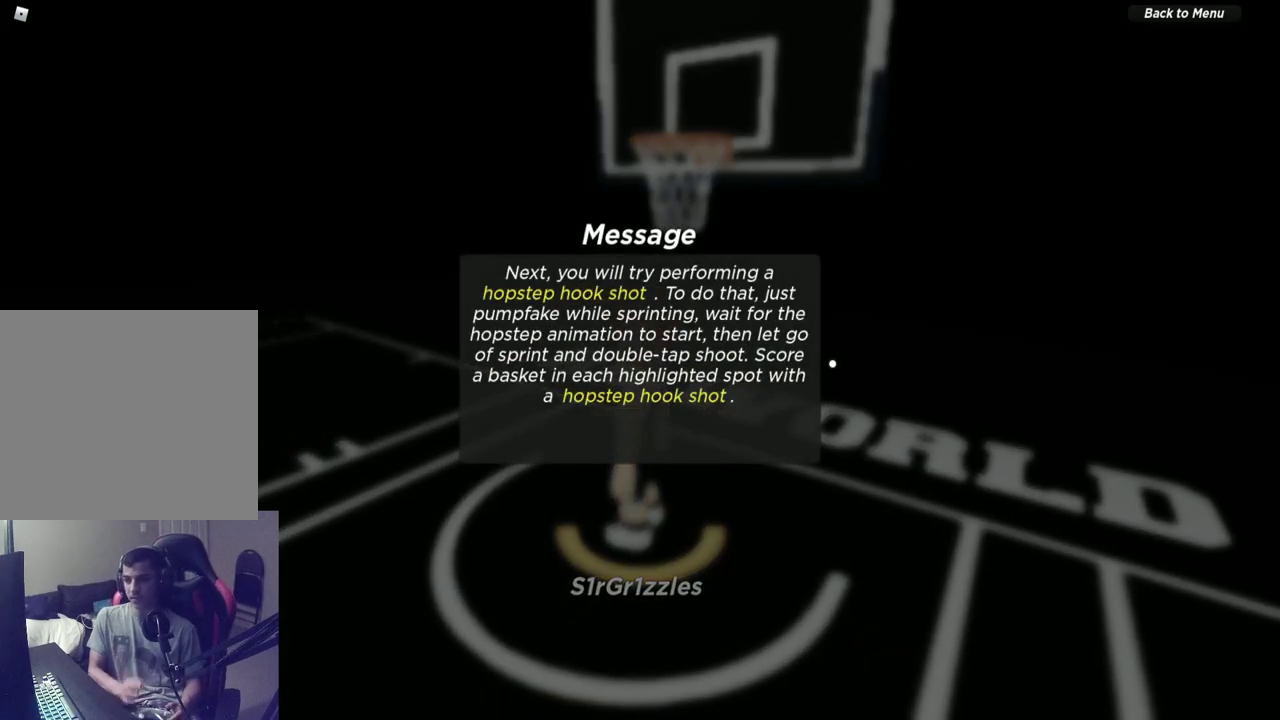
{"dt_ms": 600, "buttons": ["SELECT"], "left_stick": "center", "right_stick": "center", "events": [[550, "SELECT", "down"]]}
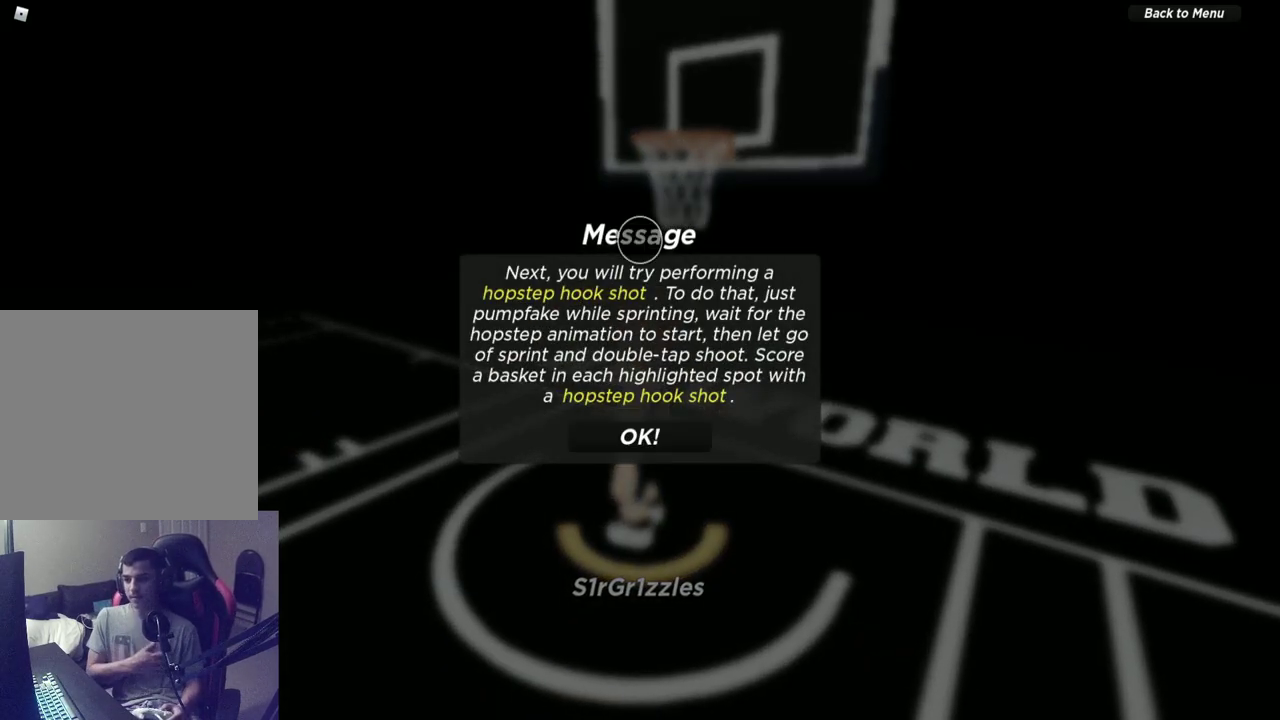
{"dt_ms": 400, "buttons": [], "left_stick": "down", "right_stick": "center", "events": [[67, "SELECT", "up"], [300, "left_stick", "down"]]}
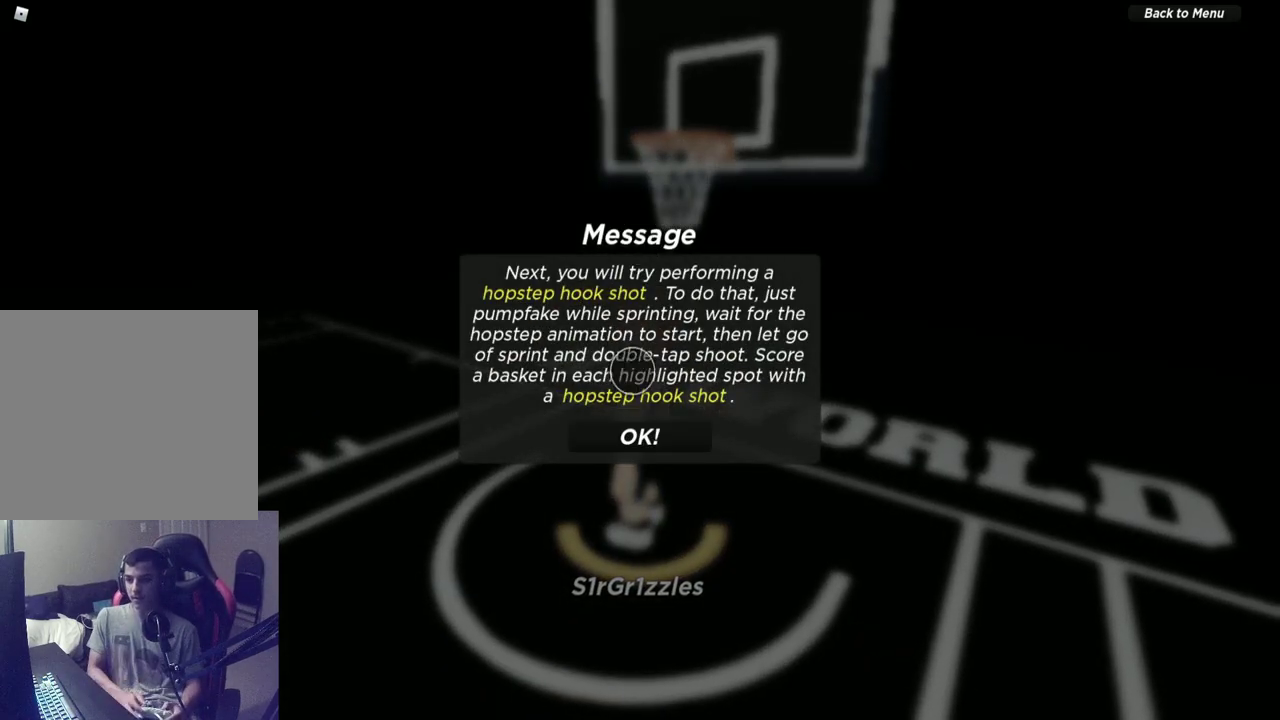
{"dt_ms": 600, "buttons": [], "left_stick": "center", "right_stick": "center", "events": [[117, "left_stick", "center"], [217, "A", "down"], [350, "A", "up"]]}
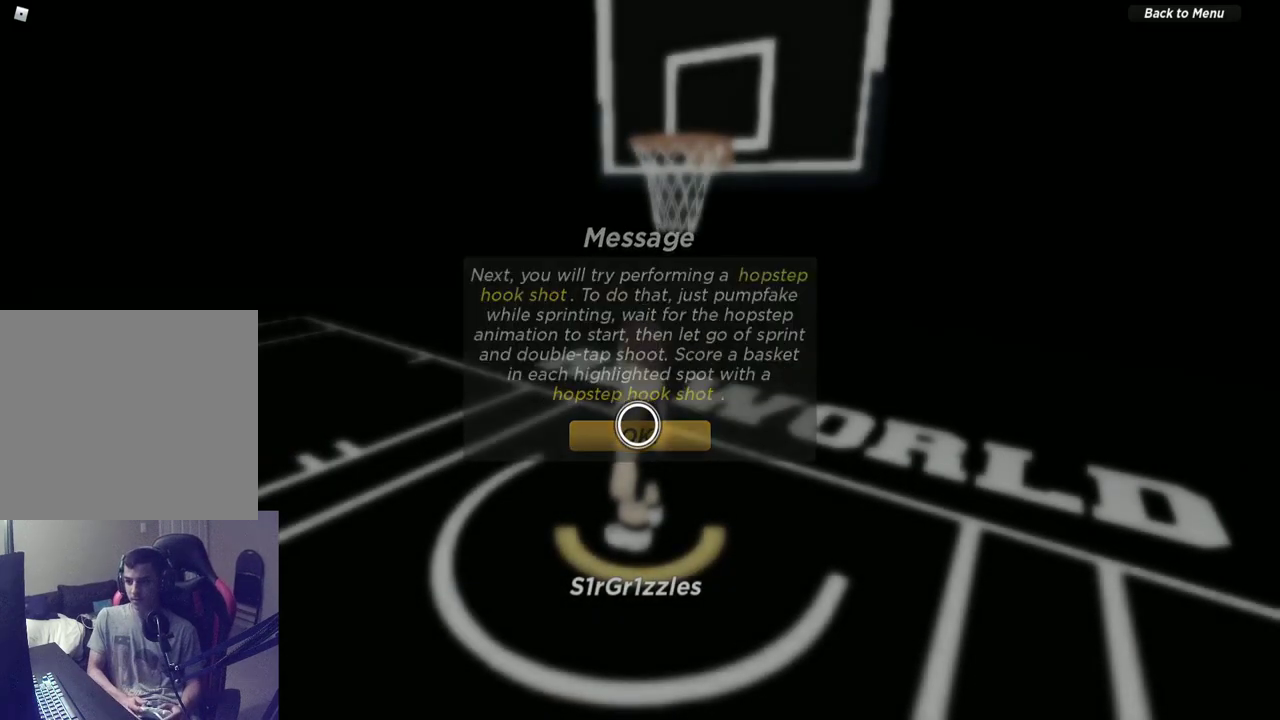
{"dt_ms": 400, "buttons": [], "left_stick": "center", "right_stick": "center", "events": []}
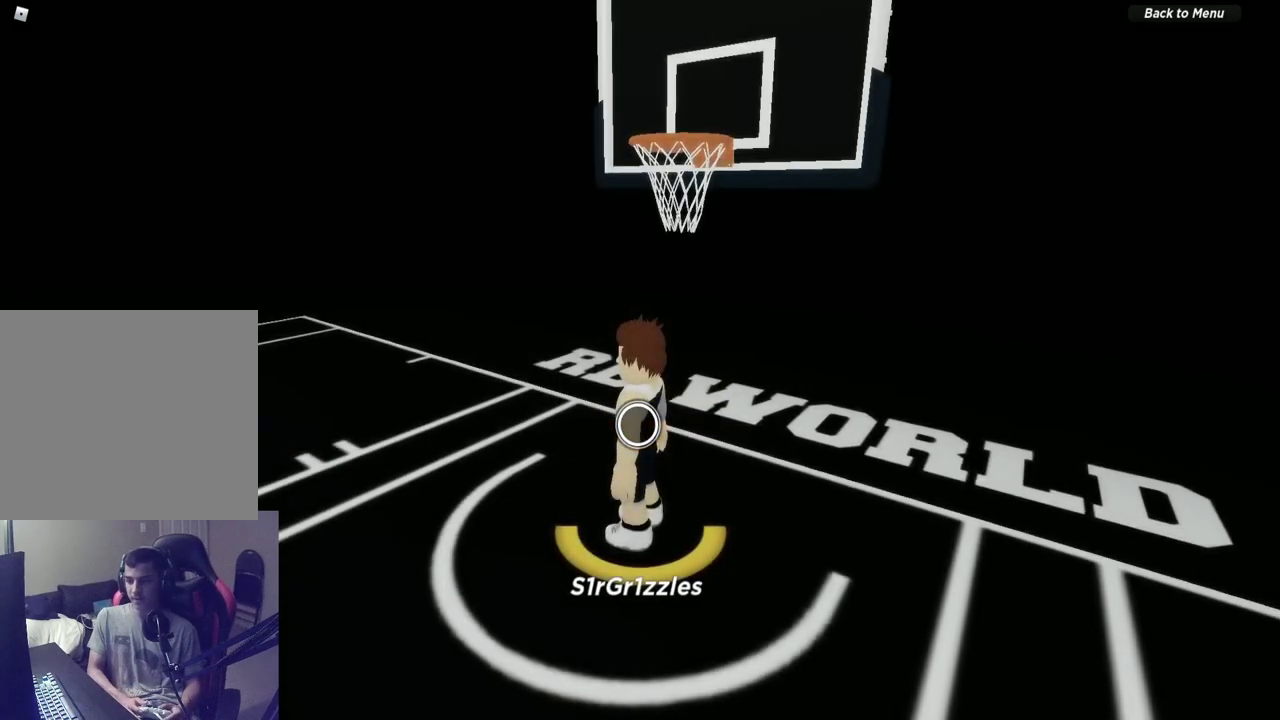
{"dt_ms": 400, "buttons": ["SELECT"], "left_stick": "center", "right_stick": "center", "events": [[400, "SELECT", "down"]]}
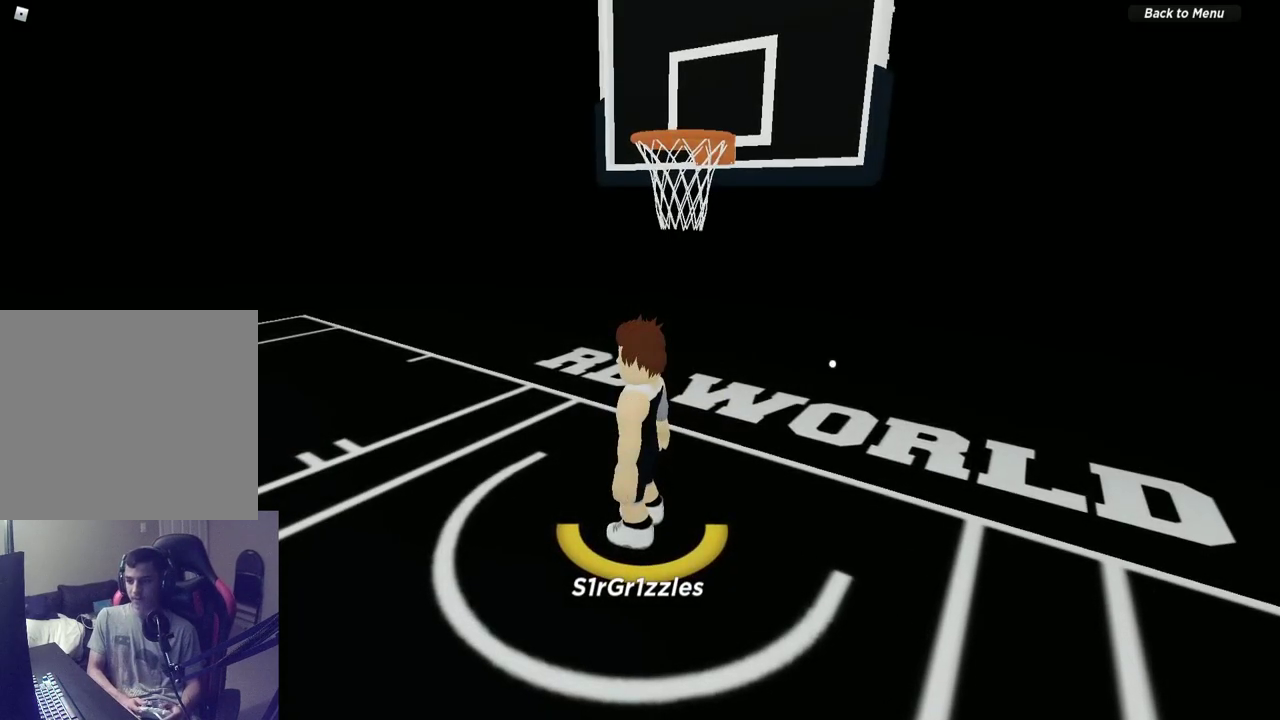
{"dt_ms": 600, "buttons": [], "left_stick": "center", "right_stick": "center", "events": [[100, "SELECT", "up"], [183, "left_stick", "left"], [367, "left_stick", "up-left"], [467, "left_stick", "center"]]}
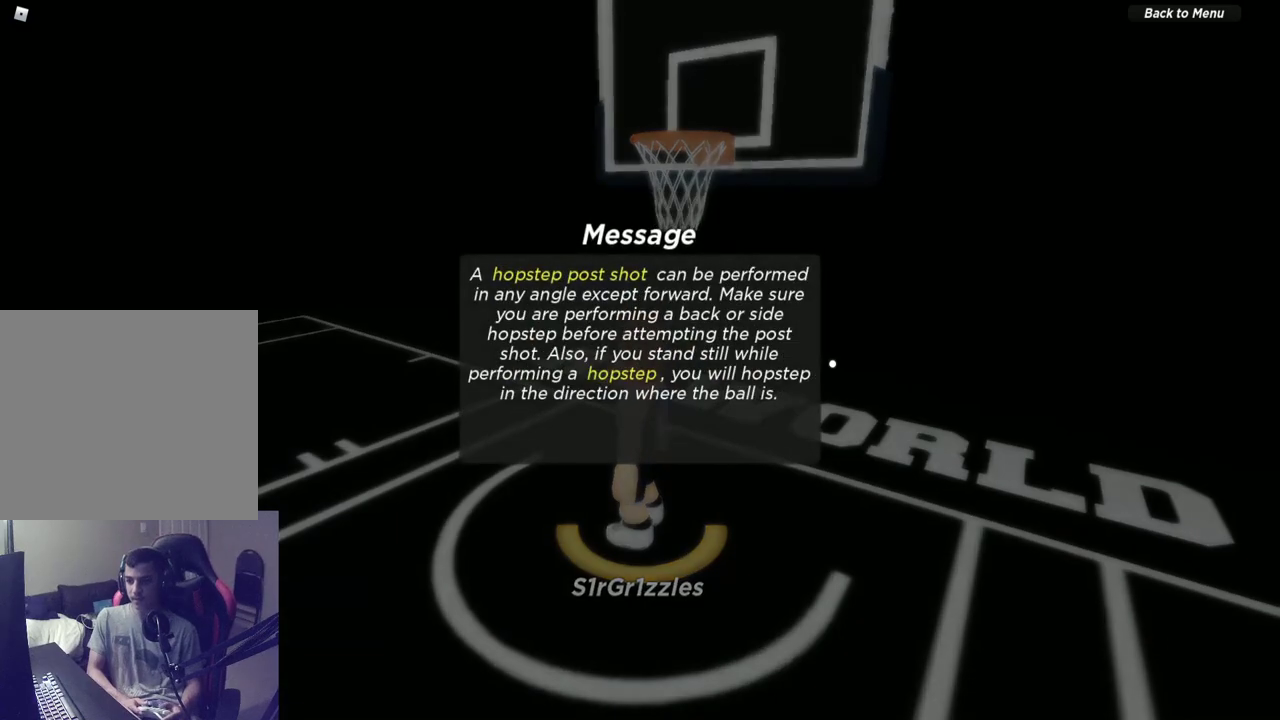
{"dt_ms": 500, "buttons": [], "left_stick": "center", "right_stick": "center", "events": []}
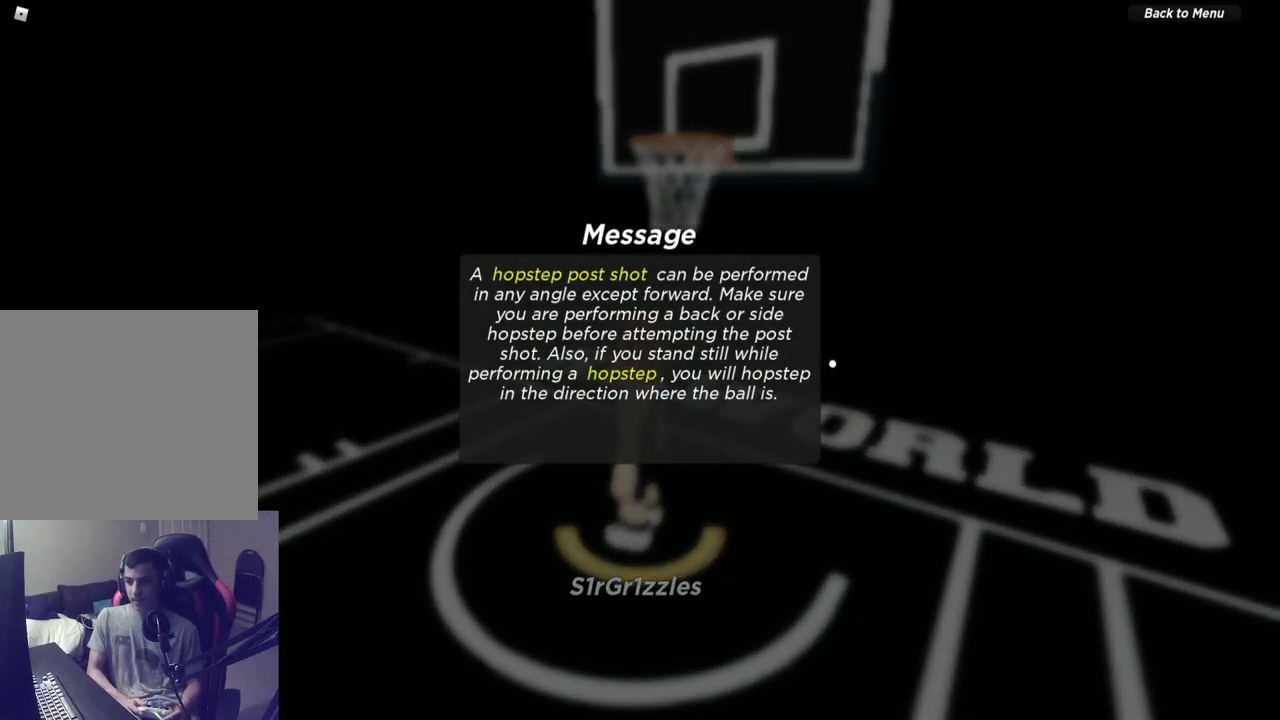
{"dt_ms": 700, "buttons": [], "left_stick": "left", "right_stick": "center", "events": [[633, "left_stick", "left"]]}
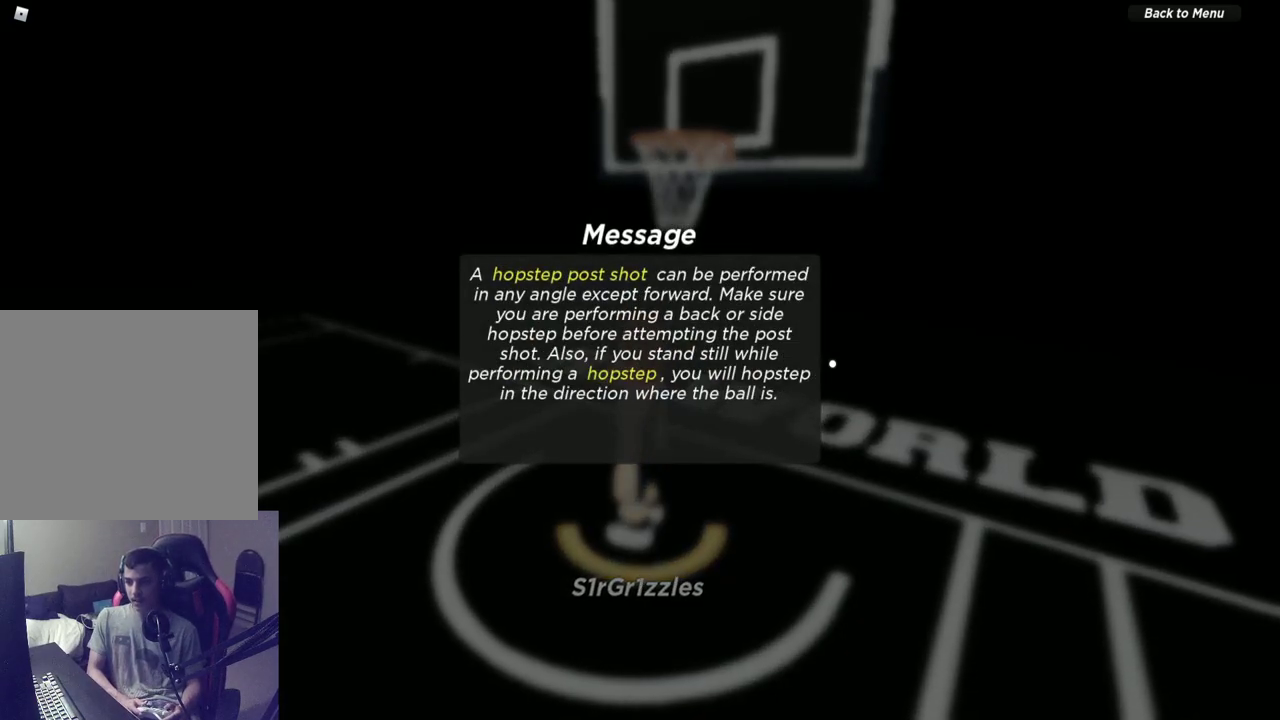
{"dt_ms": 300, "buttons": [], "left_stick": "left", "right_stick": "center", "events": []}
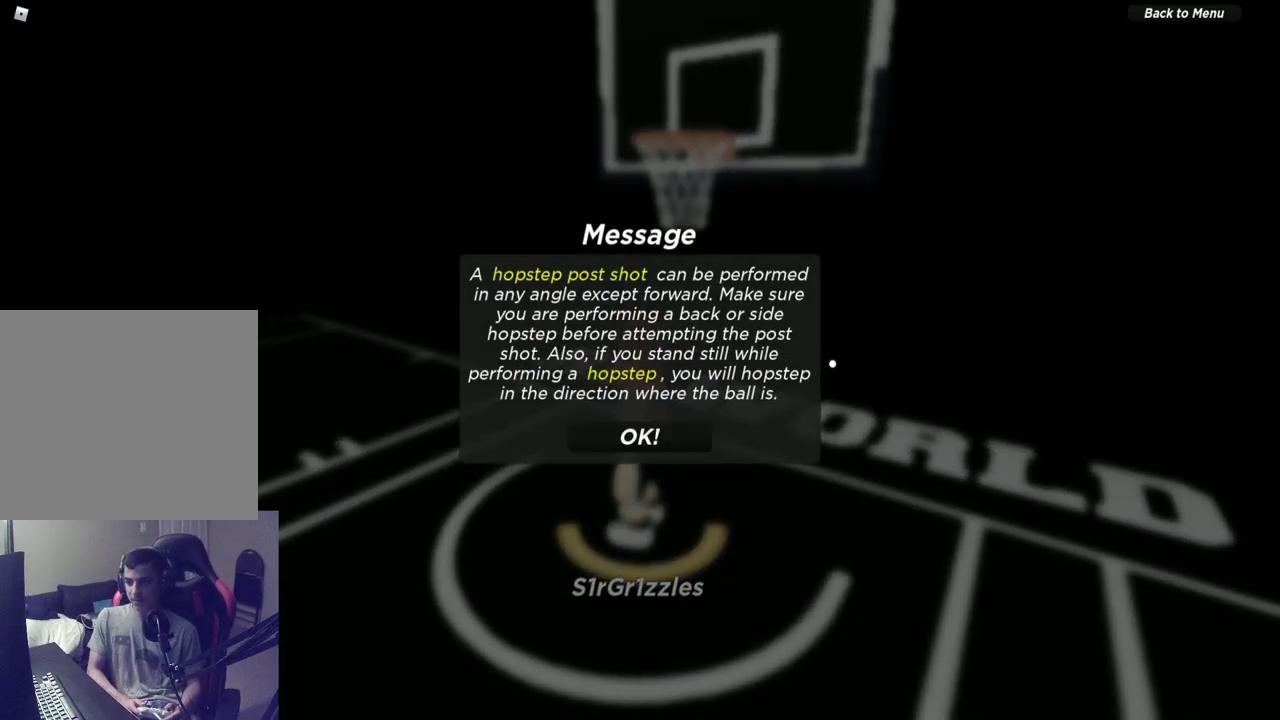
{"dt_ms": 500, "buttons": [], "left_stick": "center", "right_stick": "center", "events": [[500, "left_stick", "center"]]}
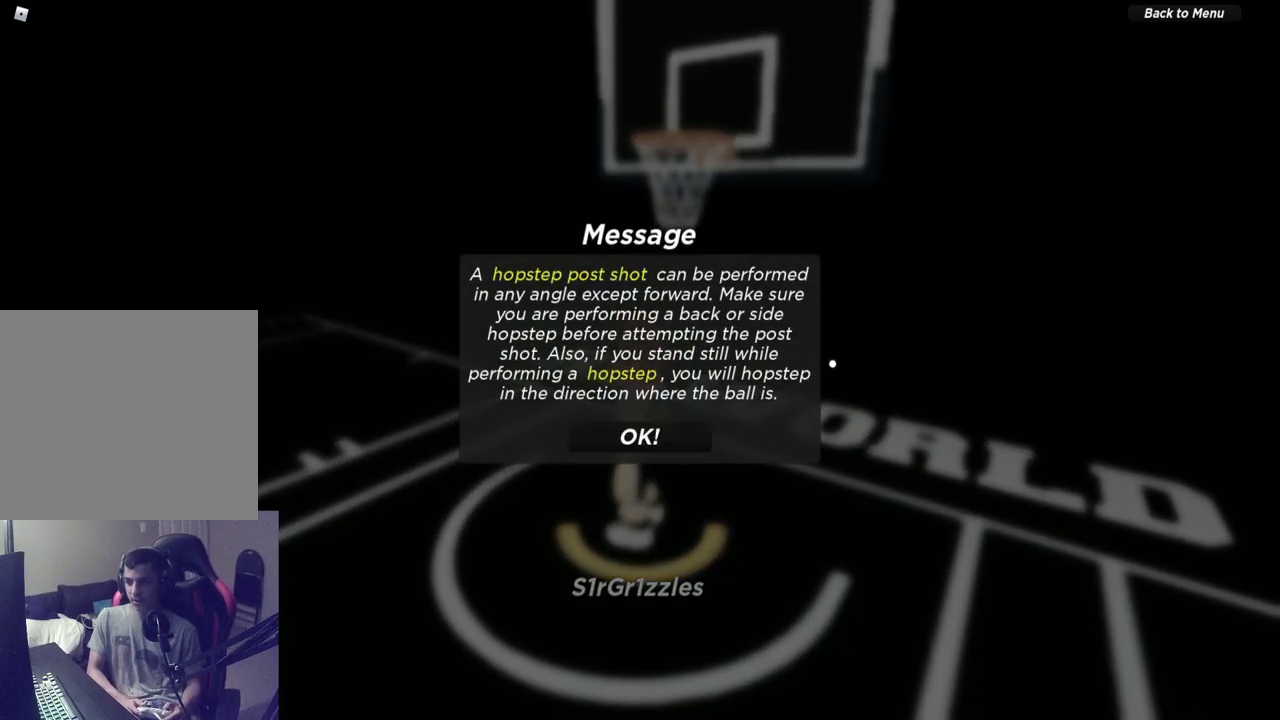
{"dt_ms": 500, "buttons": [], "left_stick": "down", "right_stick": "center", "events": [[100, "SELECT", "down"], [217, "SELECT", "up"], [350, "left_stick", "down"]]}
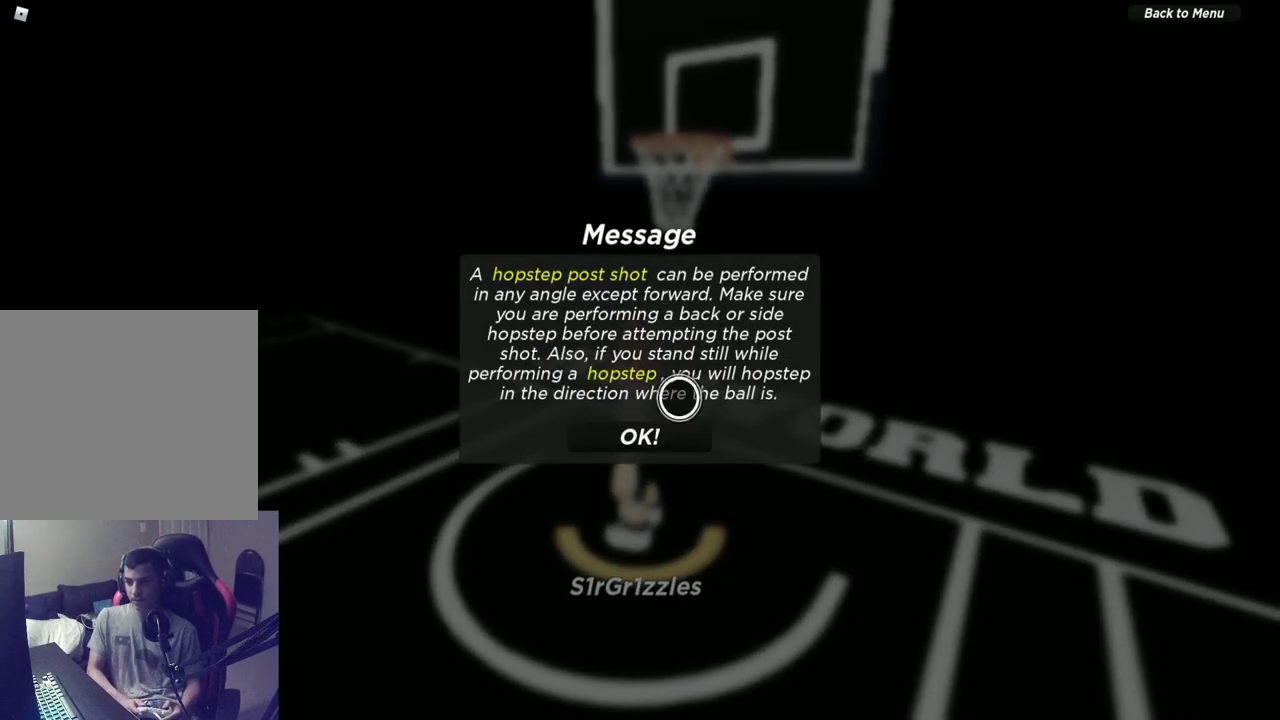
{"dt_ms": 300, "buttons": [], "left_stick": "center", "right_stick": "center", "events": [[100, "left_stick", "center"], [117, "A", "down"], [250, "A", "up"]]}
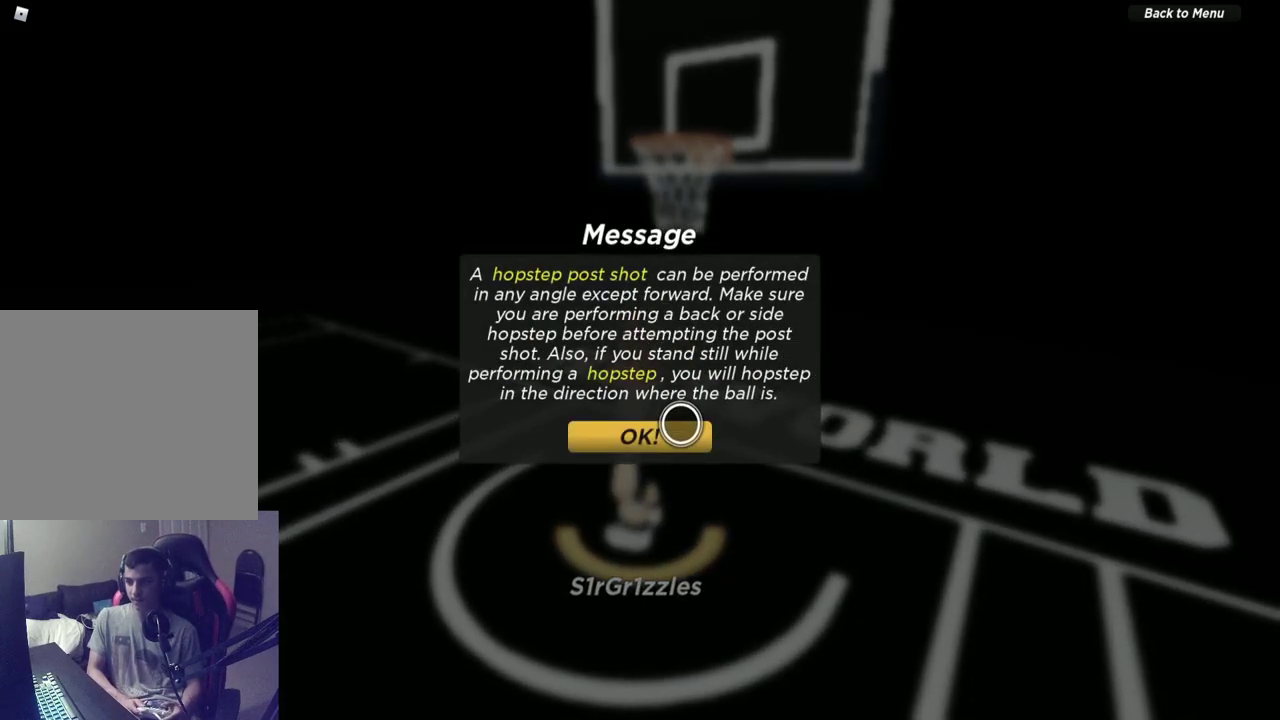
{"dt_ms": 900, "buttons": [], "left_stick": "center", "right_stick": "center", "events": []}
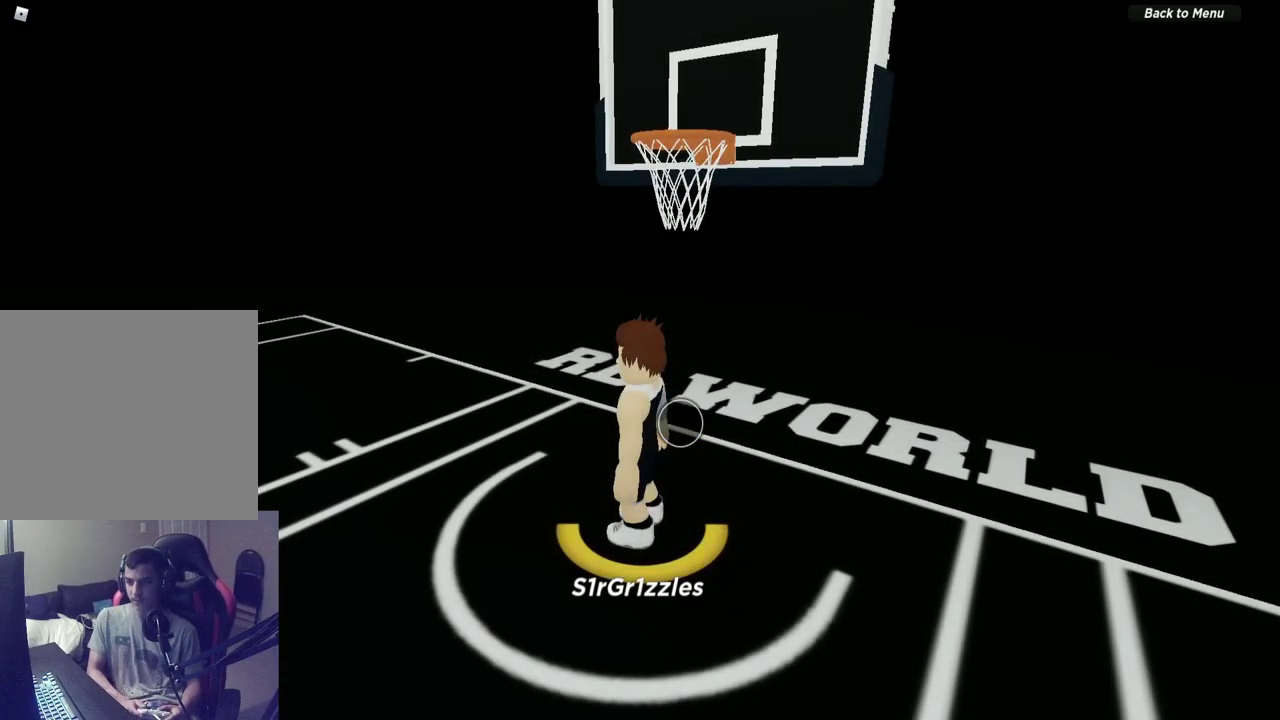
{"dt_ms": 300, "buttons": [], "left_stick": "center", "right_stick": "center", "events": []}
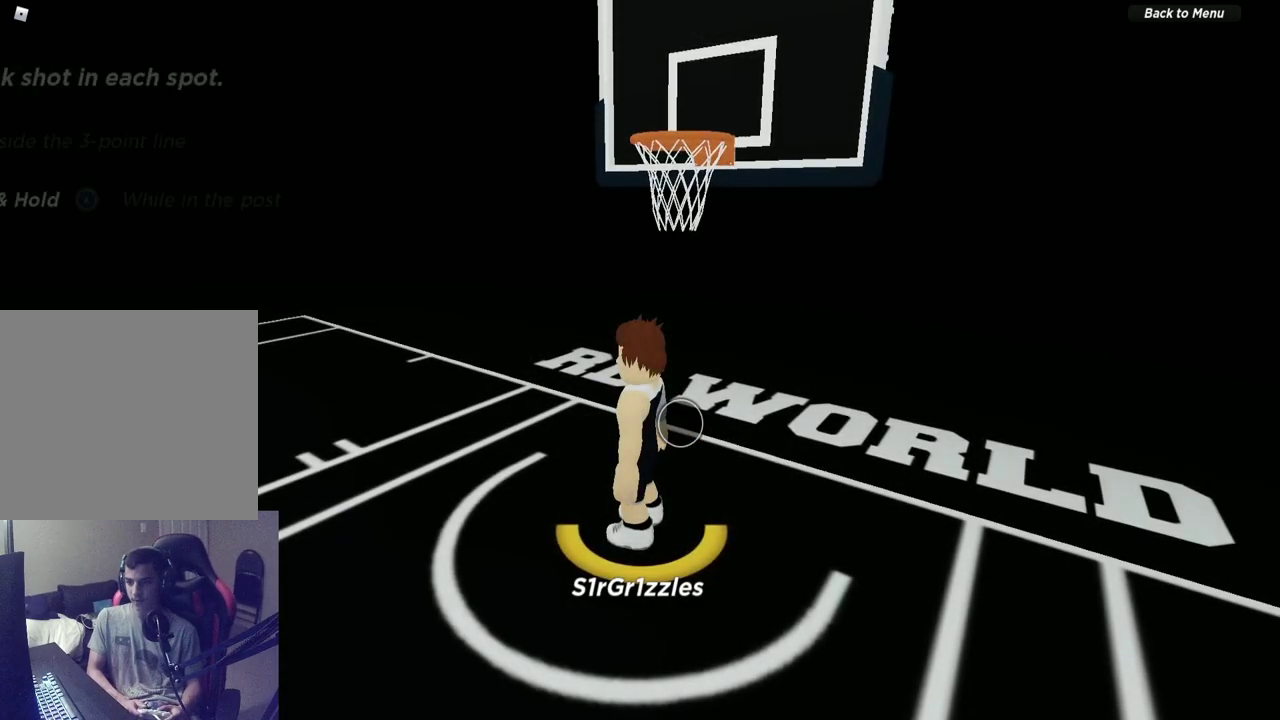
{"dt_ms": 400, "buttons": [], "left_stick": "center", "right_stick": "center", "events": [[283, "SELECT", "down"], [383, "SELECT", "up"]]}
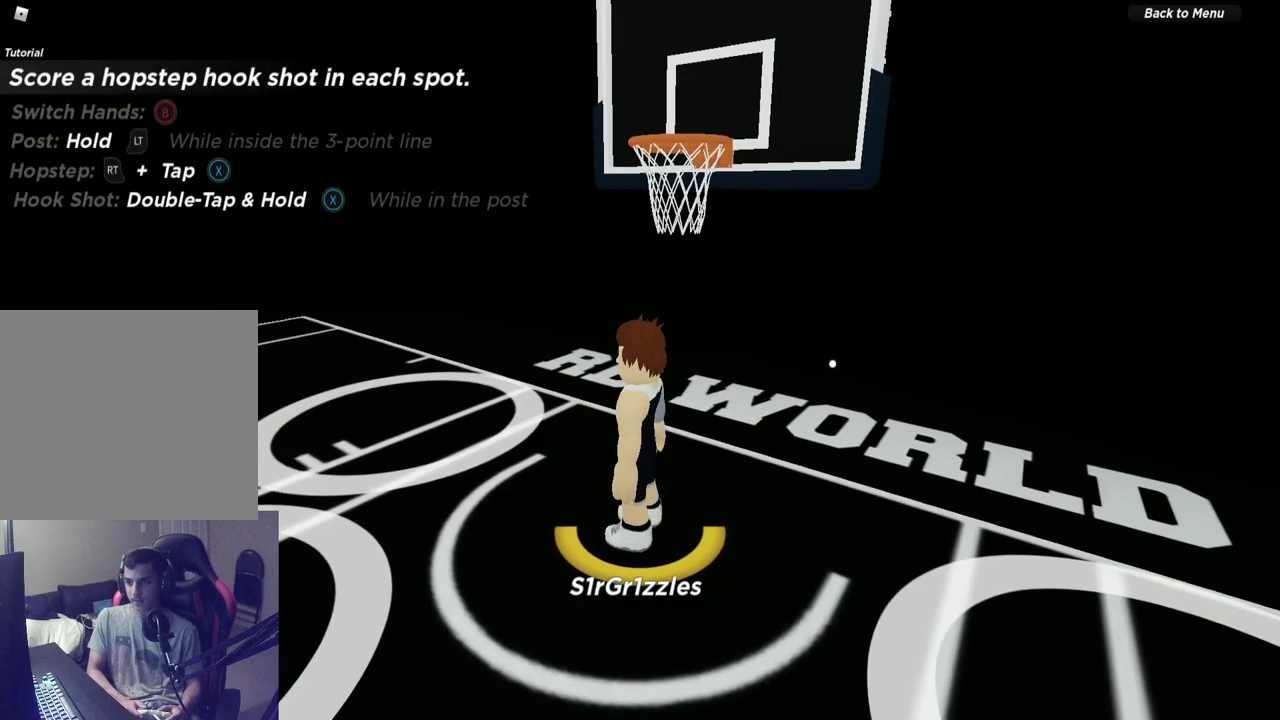
{"dt_ms": 600, "buttons": [], "left_stick": "center", "right_stick": "center", "events": [[50, "left_stick", "left"], [383, "left_stick", "up-left"], [533, "left_stick", "center"]]}
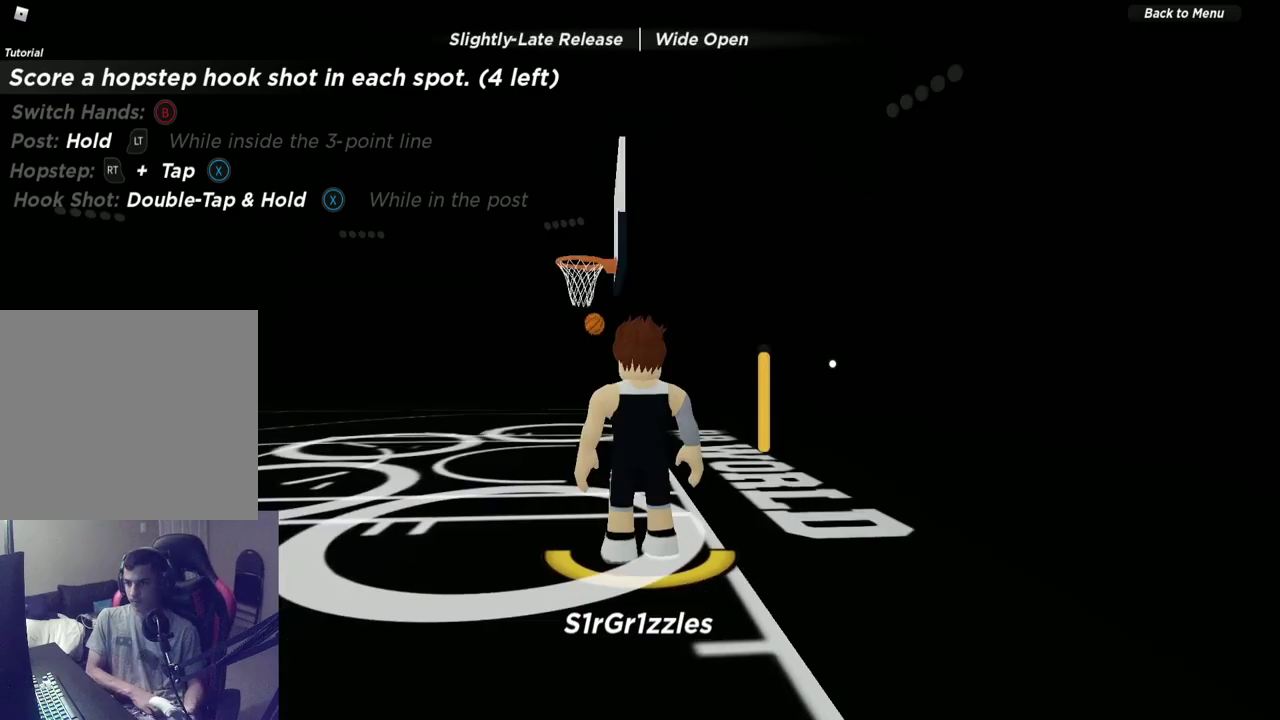
{"dt_ms": 600, "buttons": [], "left_stick": "up", "right_stick": "center", "events": [[50, "left_stick", "up"]]}
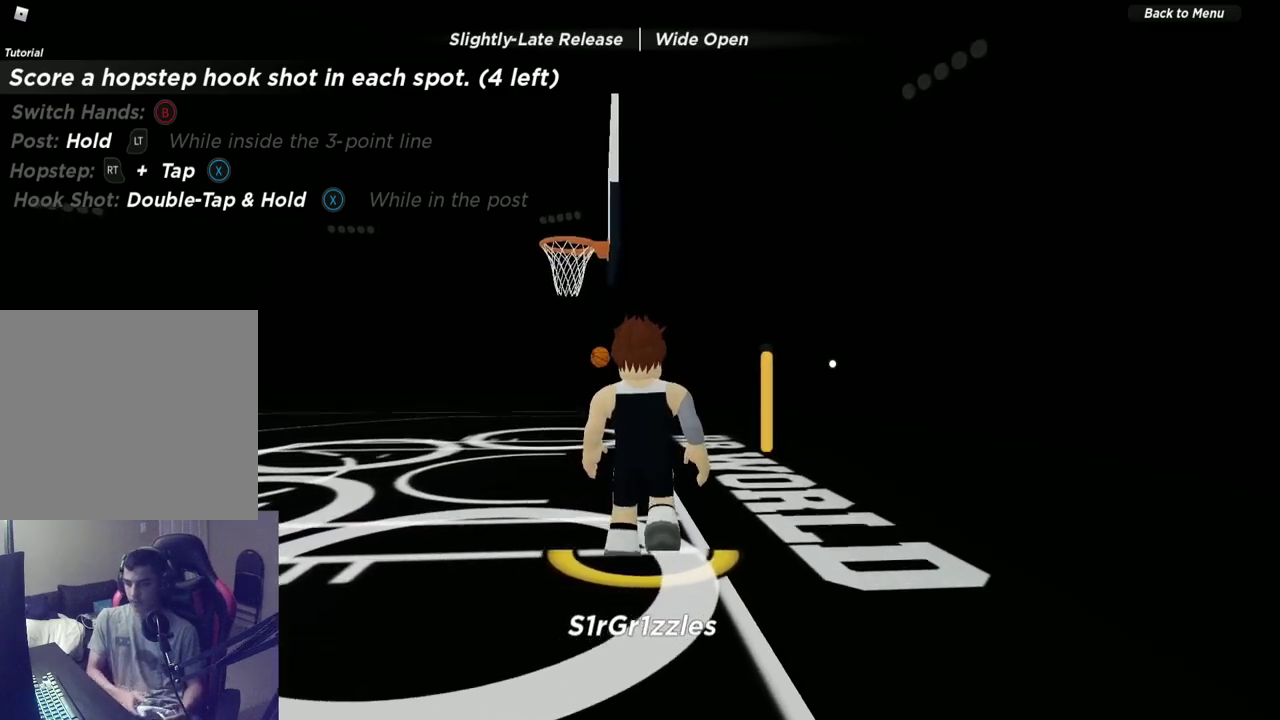
{"dt_ms": 600, "buttons": [], "left_stick": "up", "right_stick": "center", "events": [[100, "right_stick", "down"], [233, "right_stick", "center"], [400, "R2", "down"], [600, "R2", "up"]]}
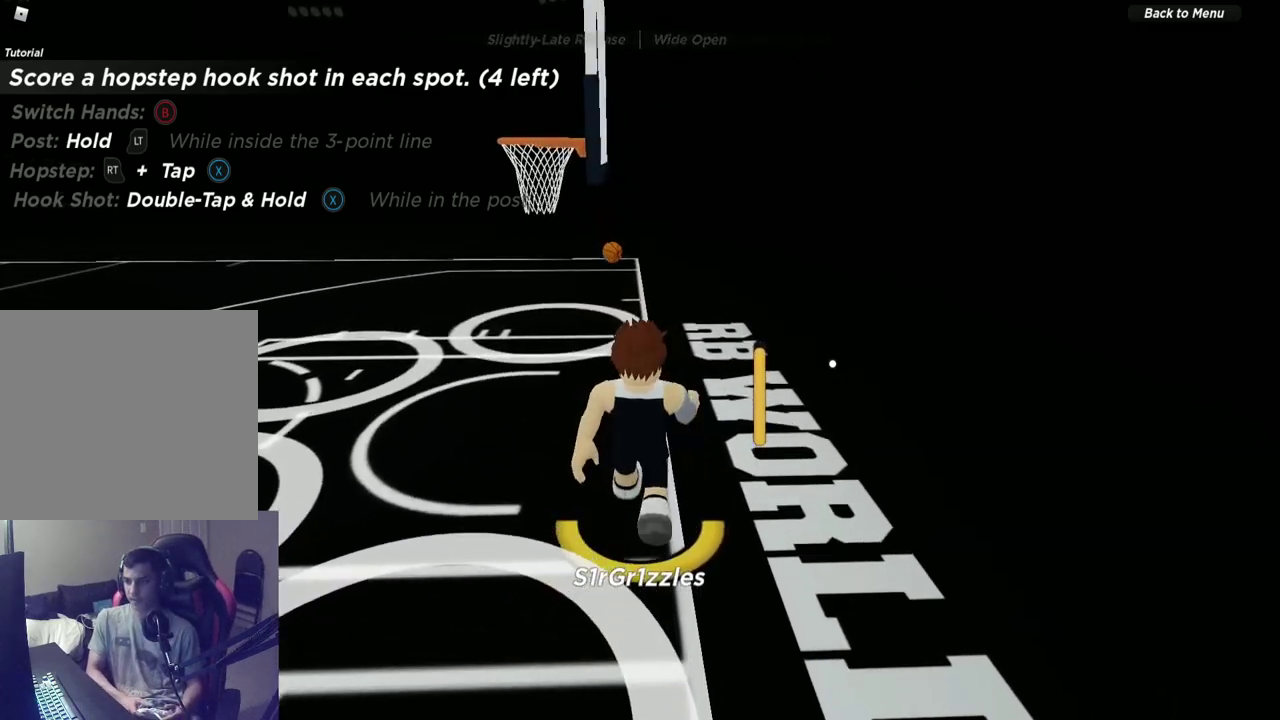
{"dt_ms": 300, "buttons": [], "left_stick": "up", "right_stick": "center", "events": [[233, "right_stick", "down-left"], [283, "right_stick", "center"]]}
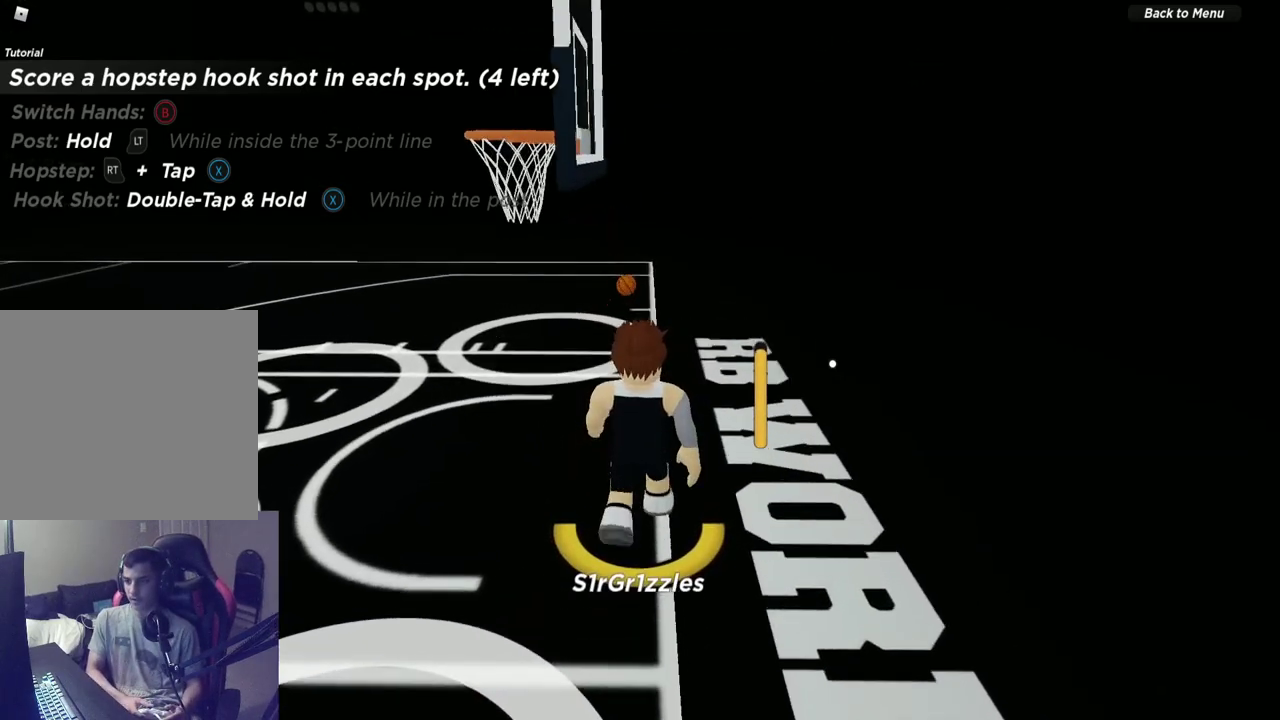
{"dt_ms": 300, "buttons": [], "left_stick": "up", "right_stick": "center", "events": []}
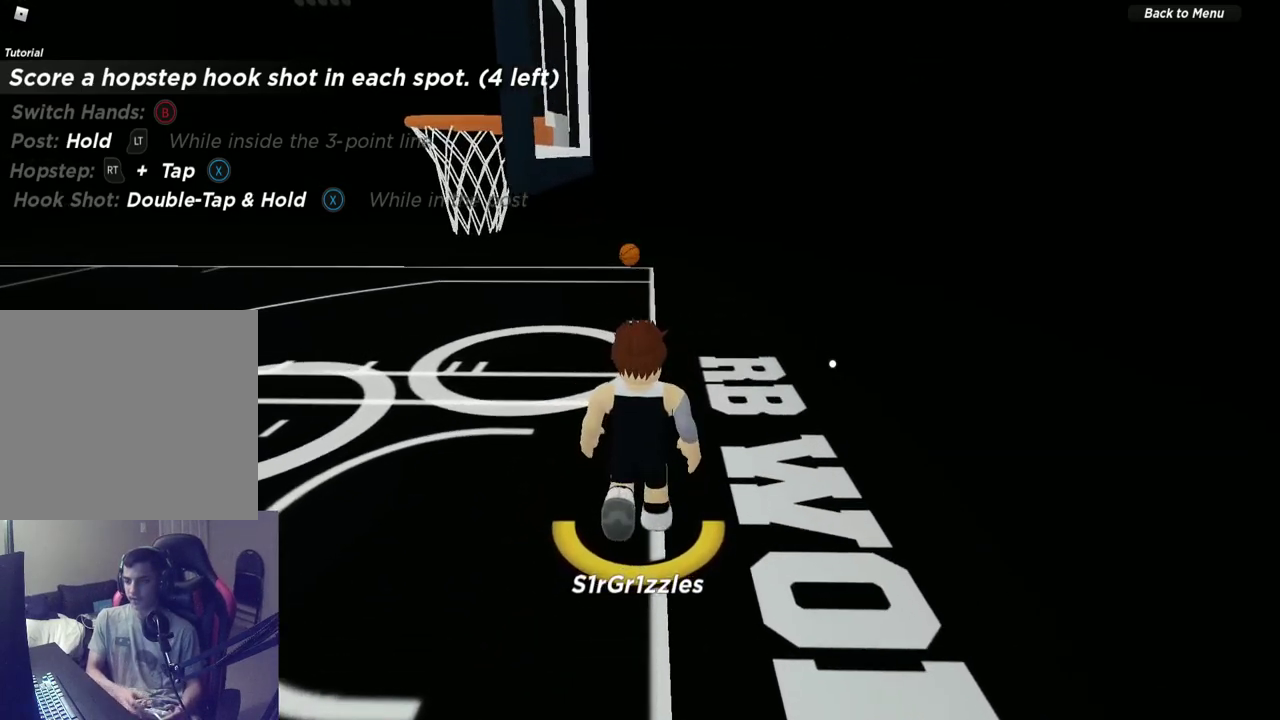
{"dt_ms": 600, "buttons": [], "left_stick": "up", "right_stick": "center", "events": []}
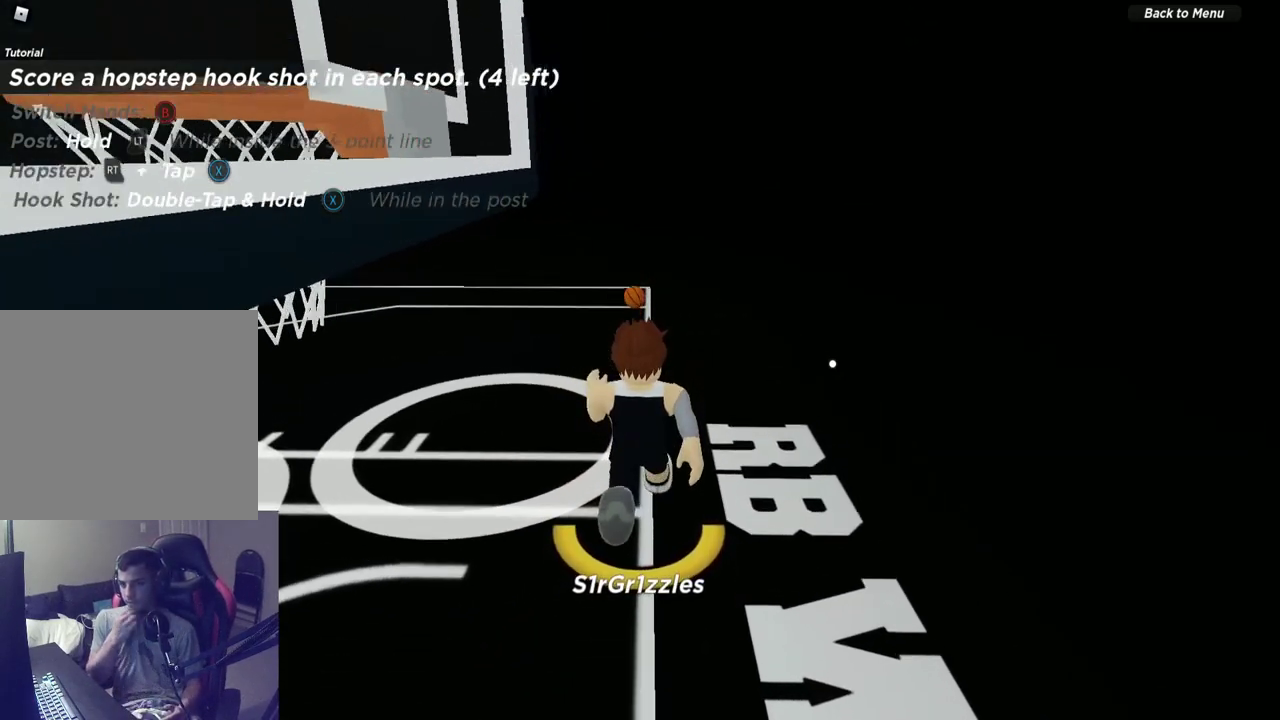
{"dt_ms": 600, "buttons": [], "left_stick": "up", "right_stick": "center", "events": []}